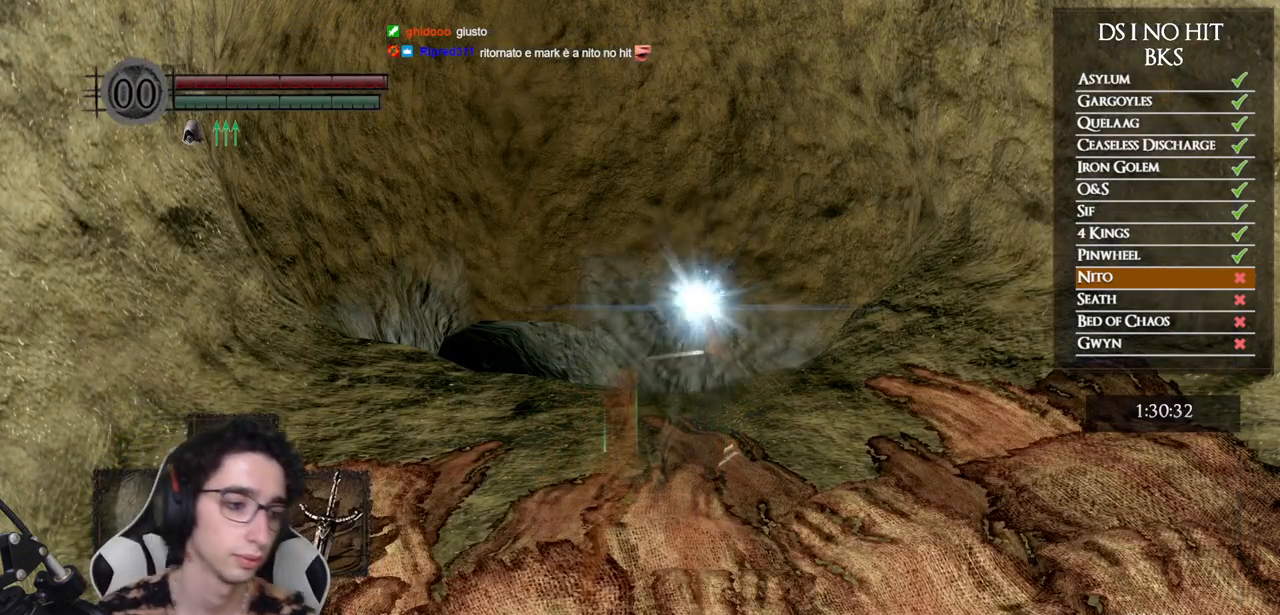
Gameplay with a controller (Xbox layout); each line is a JSON object with the inputs held at the frame after it. "events" lists button and stick changes between this image and that frame as [ms after this image, input, new state], when the widget could be followed in between.
{"buttons": [], "left_stick": "center", "right_stick": "down-right", "events": [[450, "right_stick", "down-right"]]}
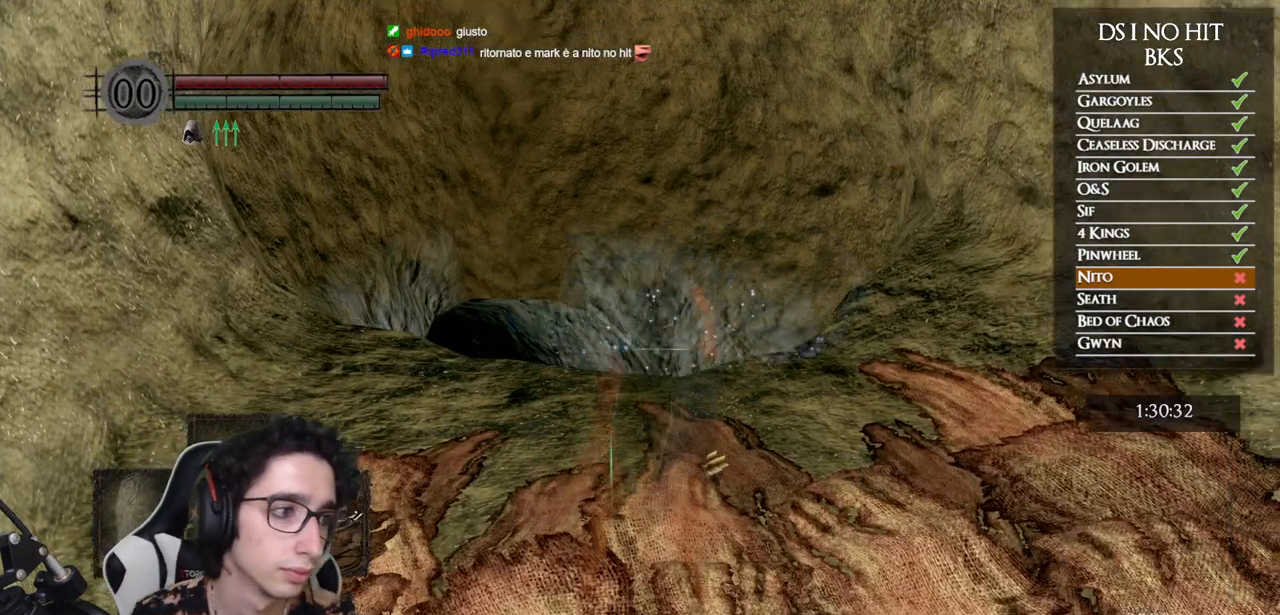
{"buttons": [], "left_stick": "up", "right_stick": "center", "events": [[67, "right_stick", "center"], [233, "right_stick", "down"], [283, "left_stick", "up"], [367, "right_stick", "center"]]}
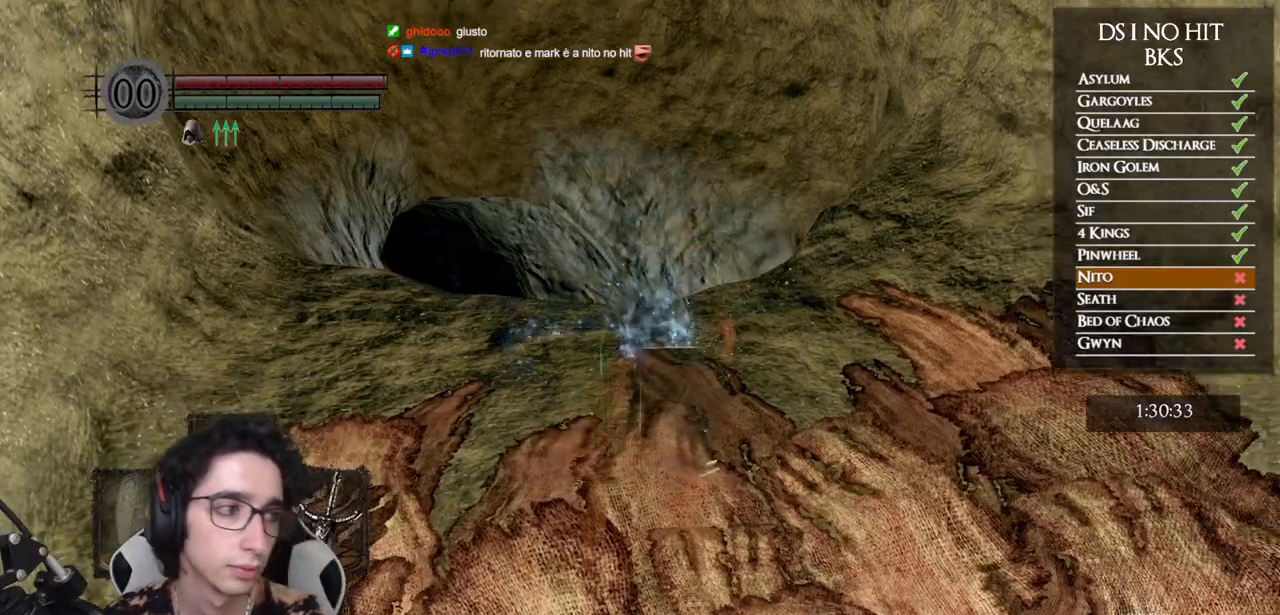
{"buttons": [], "left_stick": "up-right", "right_stick": "center", "events": [[17, "left_stick", "up-right"], [150, "right_stick", "up"], [283, "right_stick", "center"]]}
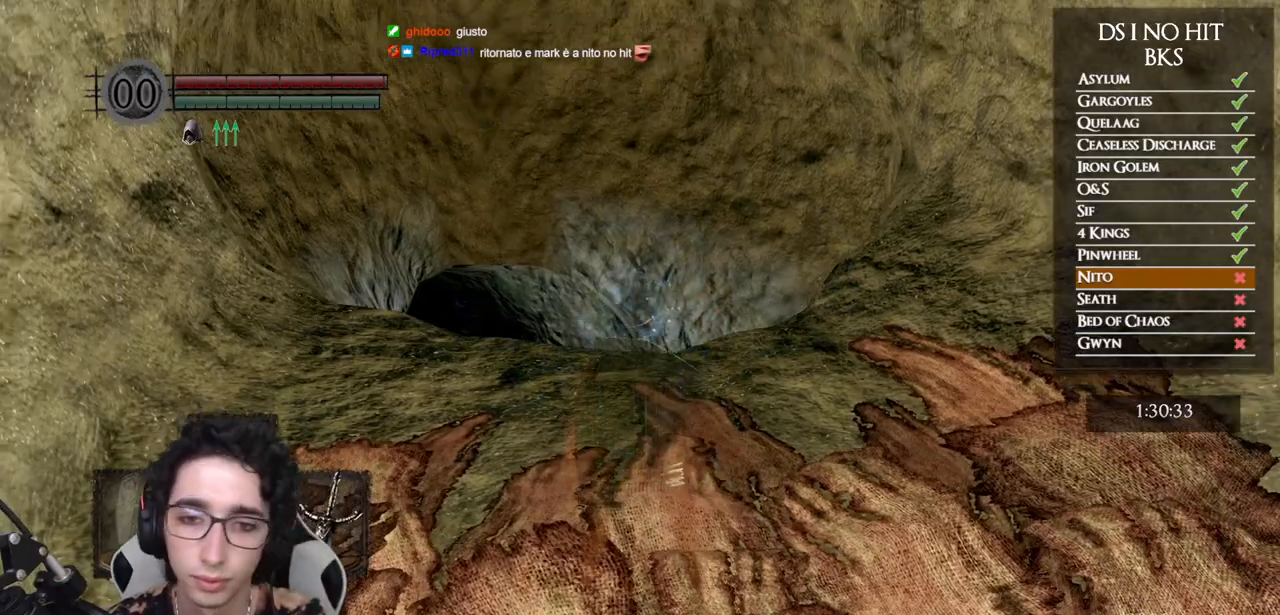
{"buttons": [], "left_stick": "center", "right_stick": "center", "events": [[100, "right_stick", "left"], [250, "right_stick", "center"], [317, "left_stick", "center"], [417, "DPAD_RIGHT", "down"], [500, "DPAD_RIGHT", "up"]]}
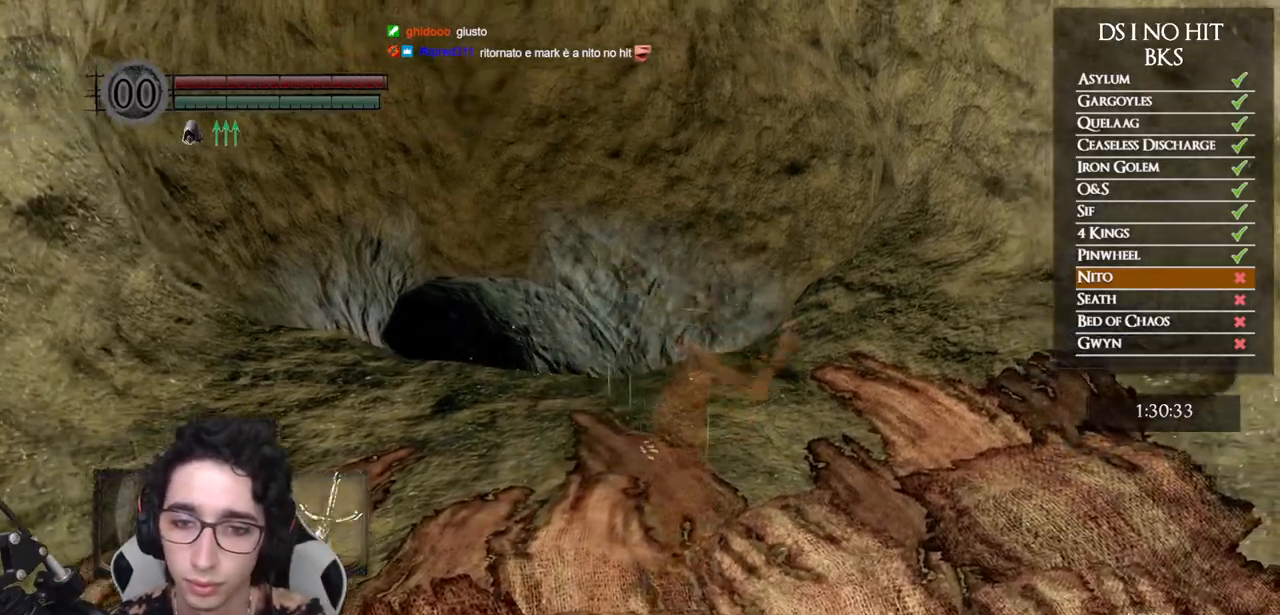
{"buttons": [], "left_stick": "up-right", "right_stick": "center", "events": [[183, "right_stick", "down"], [217, "left_stick", "up-right"], [283, "right_stick", "center"], [383, "Y", "down"], [500, "Y", "up"]]}
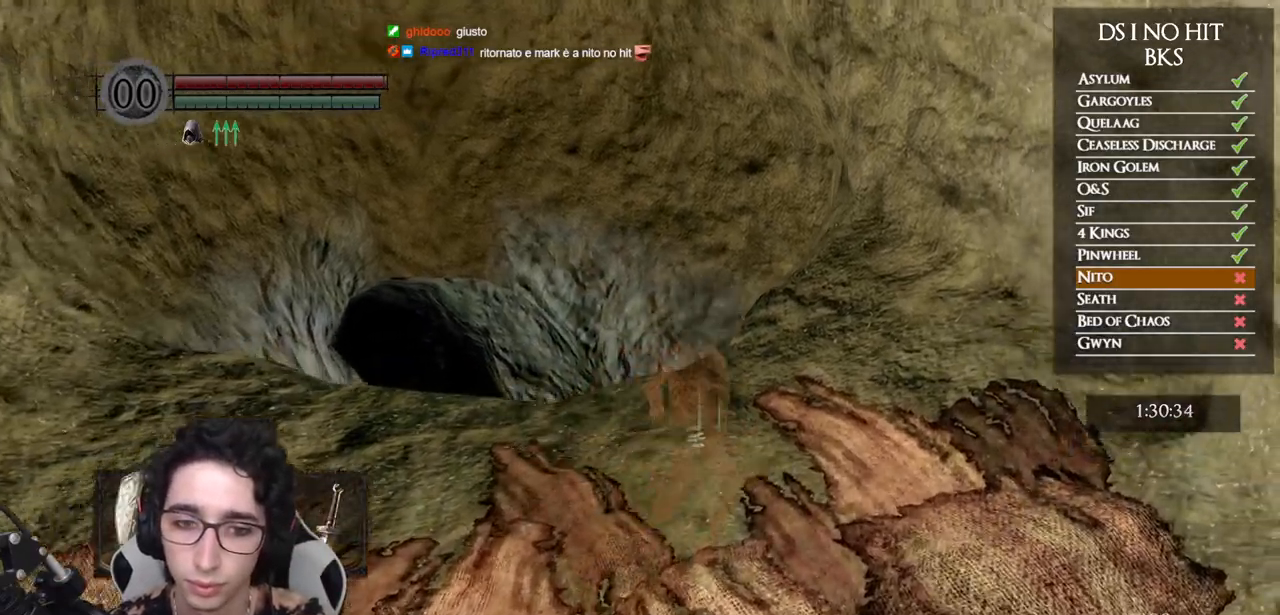
{"buttons": ["L1"], "left_stick": "up", "right_stick": "center", "events": [[150, "right_stick", "down-left"], [267, "left_stick", "center"], [367, "right_stick", "center"], [400, "L1", "down"], [467, "left_stick", "up"]]}
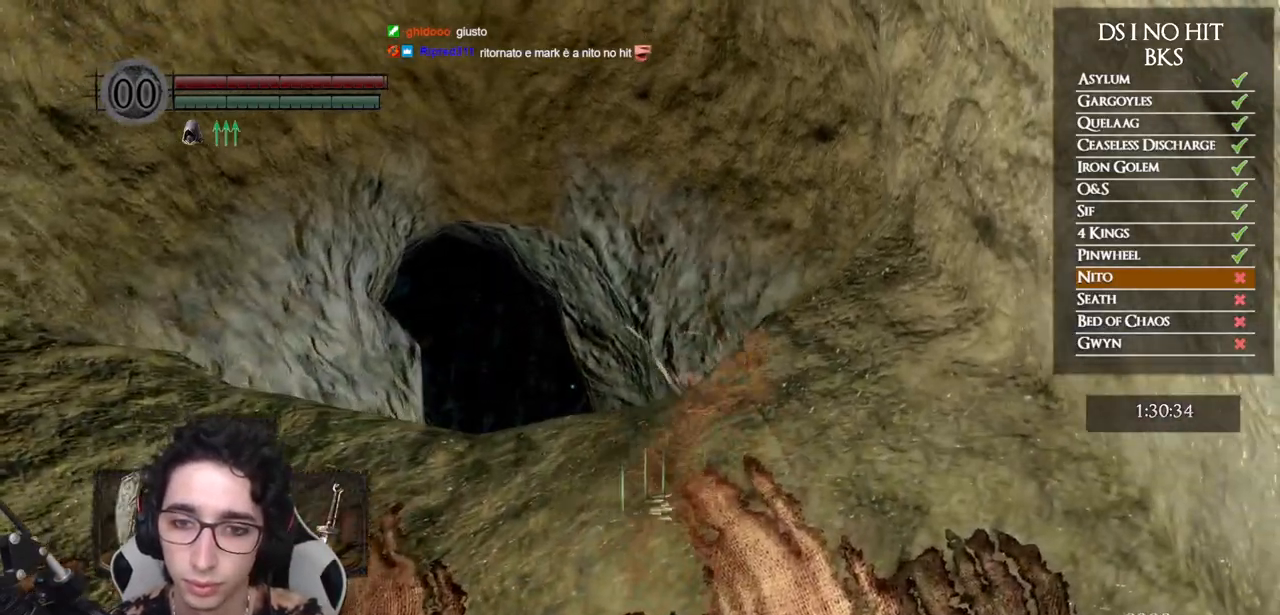
{"buttons": [], "left_stick": "center", "right_stick": "center", "events": [[233, "right_stick", "down"], [350, "L1", "up"], [367, "left_stick", "center"], [433, "right_stick", "center"]]}
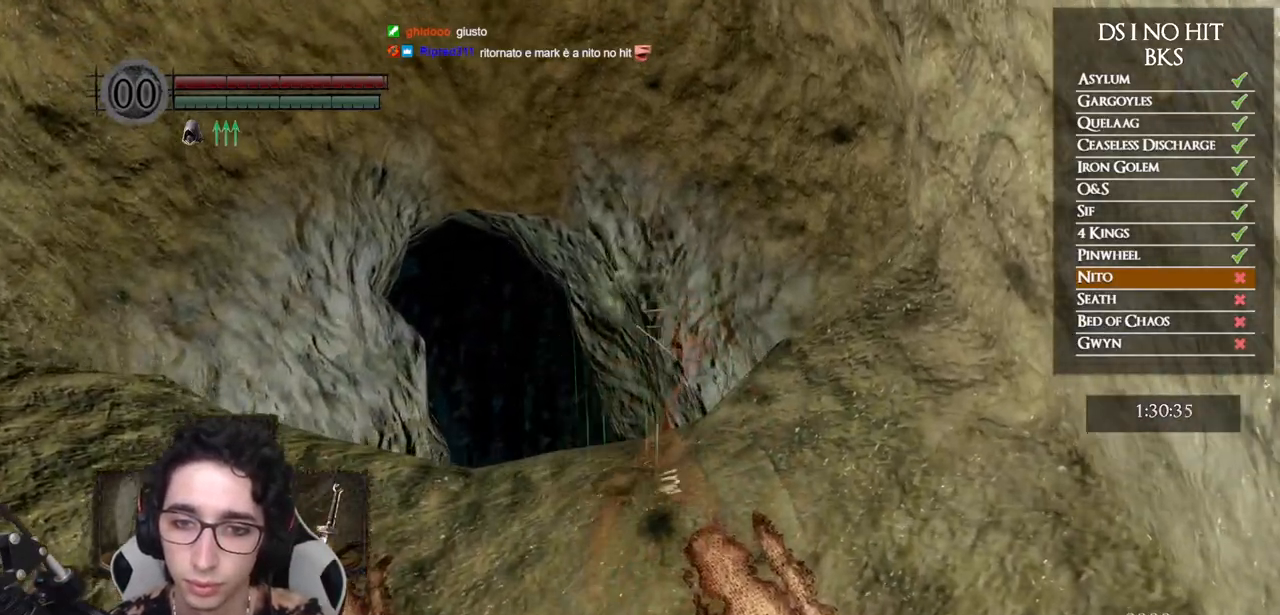
{"buttons": [], "left_stick": "center", "right_stick": "center", "events": [[83, "right_stick", "down"], [217, "right_stick", "center"], [233, "left_stick", "up"], [400, "left_stick", "center"]]}
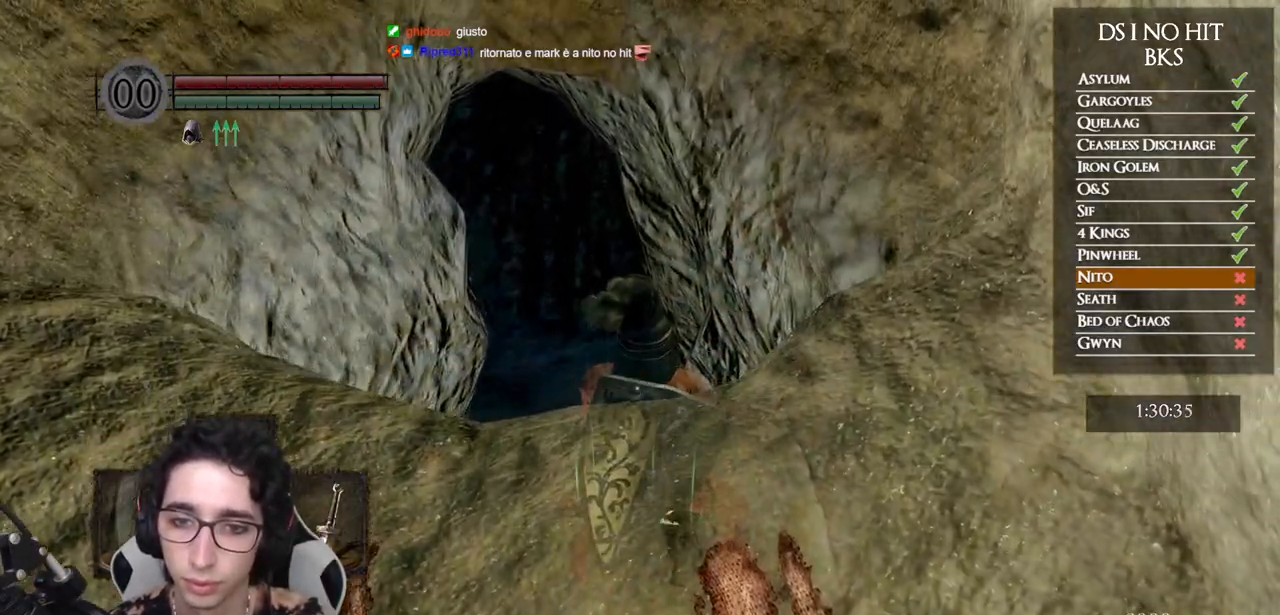
{"buttons": ["B"], "left_stick": "up", "right_stick": "center", "events": [[183, "left_stick", "up"], [450, "B", "down"]]}
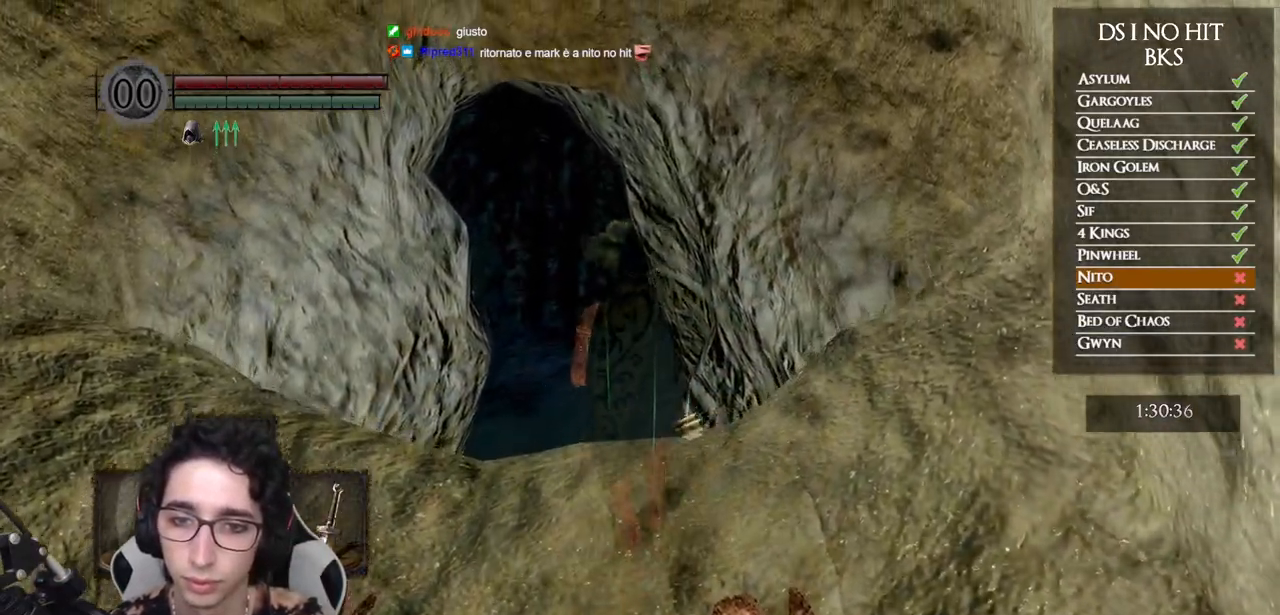
{"buttons": [], "left_stick": "up", "right_stick": "center", "events": [[50, "B", "up"], [100, "B", "down"], [183, "B", "up"], [317, "right_stick", "down"], [500, "right_stick", "center"]]}
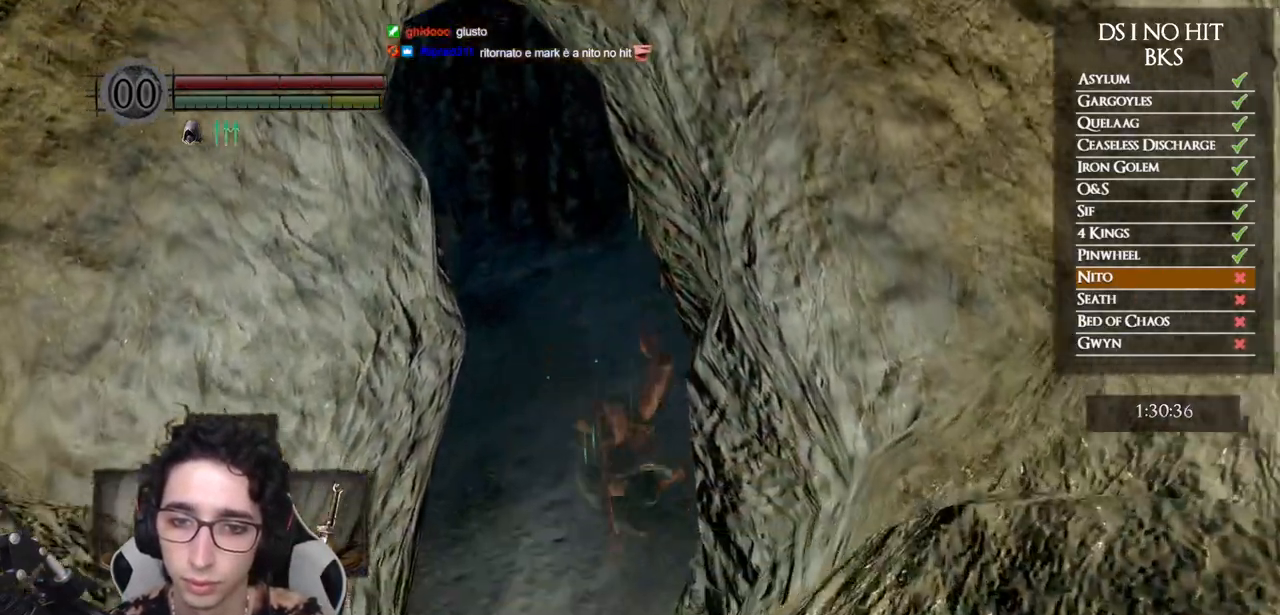
{"buttons": [], "left_stick": "up", "right_stick": "center", "events": []}
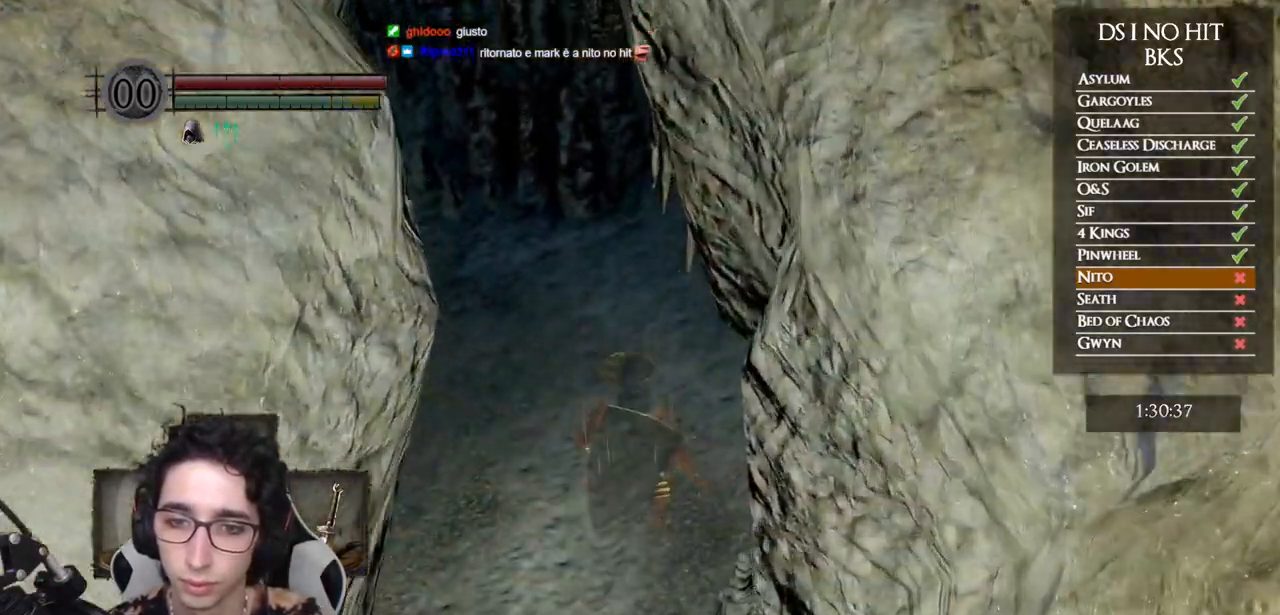
{"buttons": [], "left_stick": "up", "right_stick": "center", "events": []}
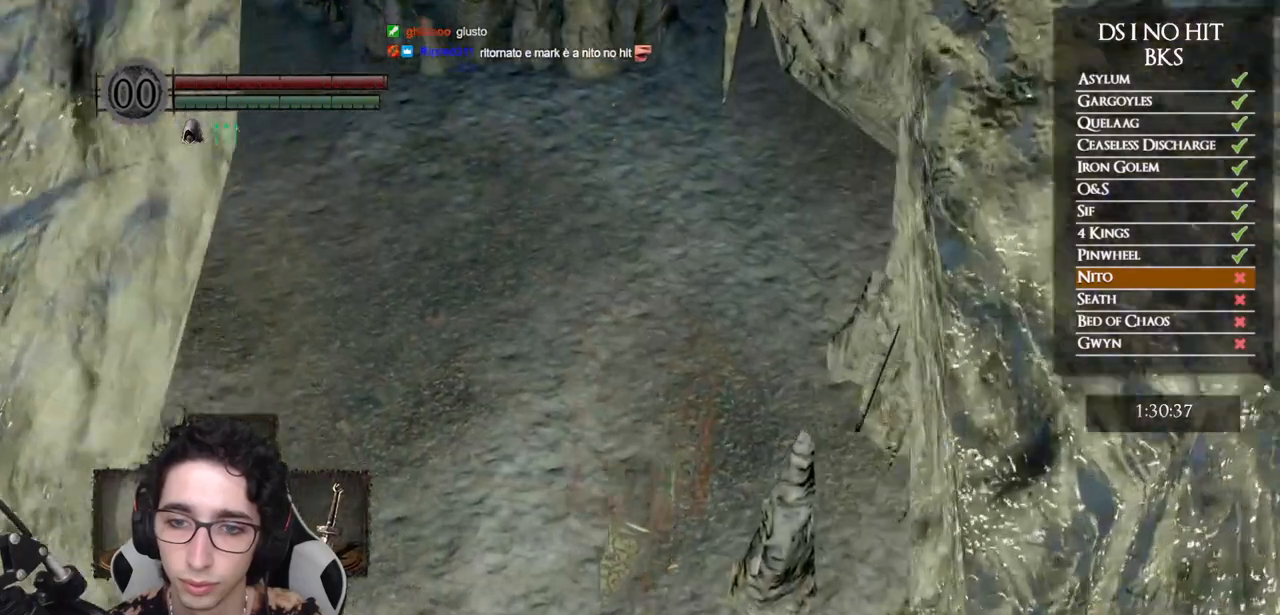
{"buttons": [], "left_stick": "center", "right_stick": "center", "events": [[467, "left_stick", "center"]]}
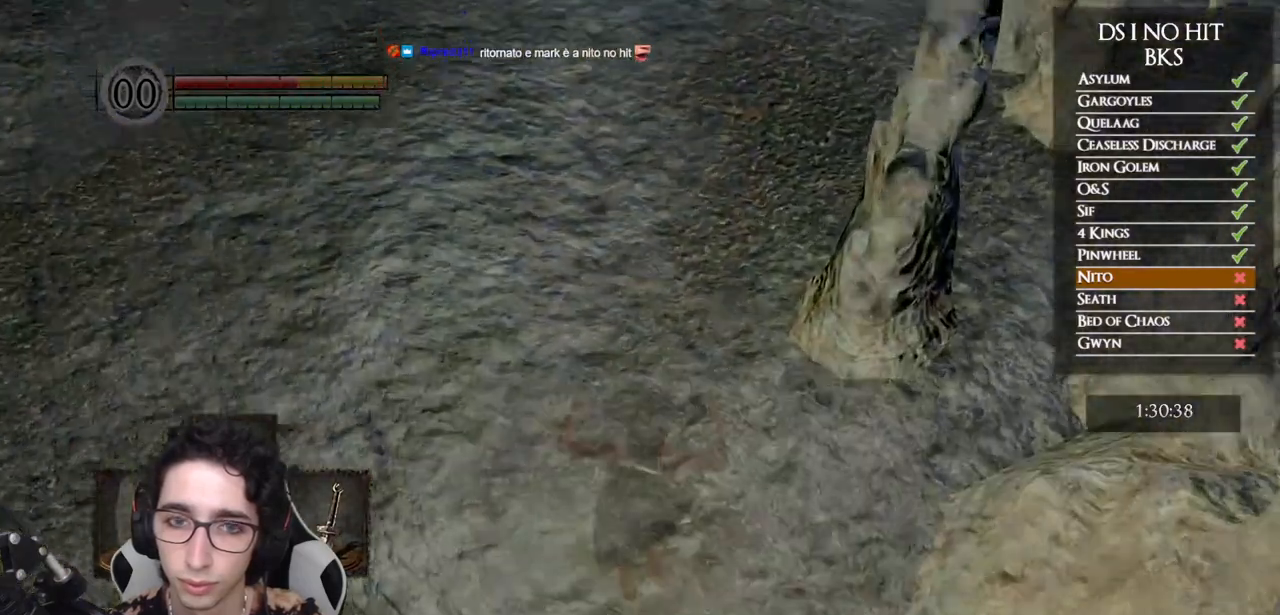
{"buttons": [], "left_stick": "center", "right_stick": "center", "events": []}
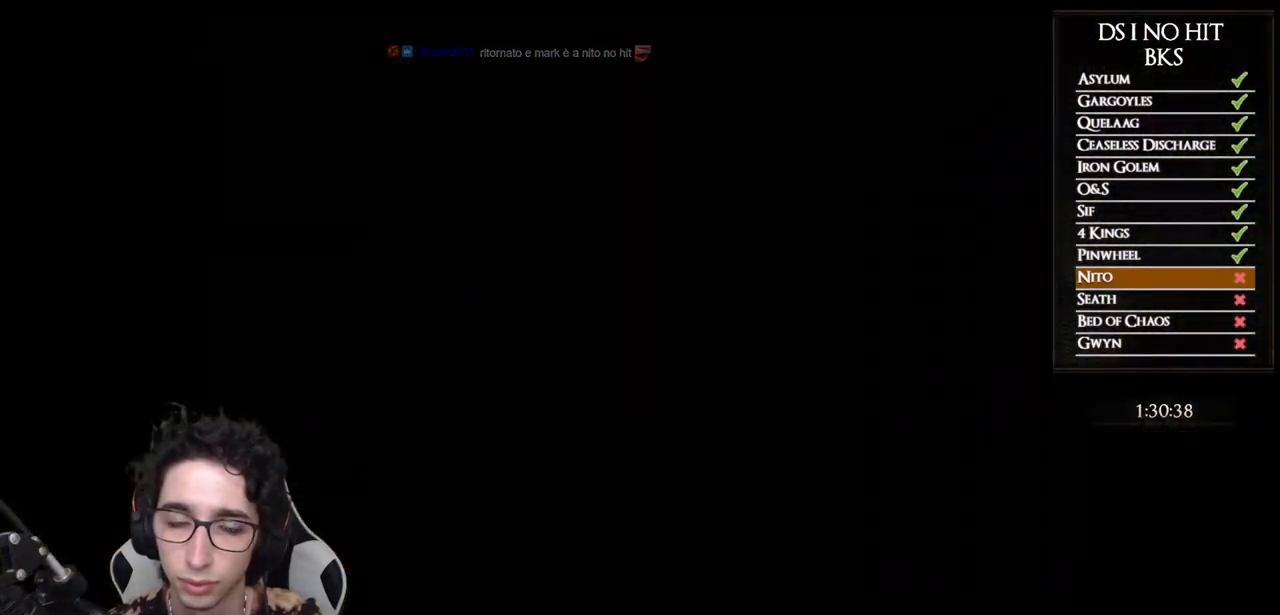
{"buttons": ["START"], "left_stick": "center", "right_stick": "center", "events": [[383, "START", "down"]]}
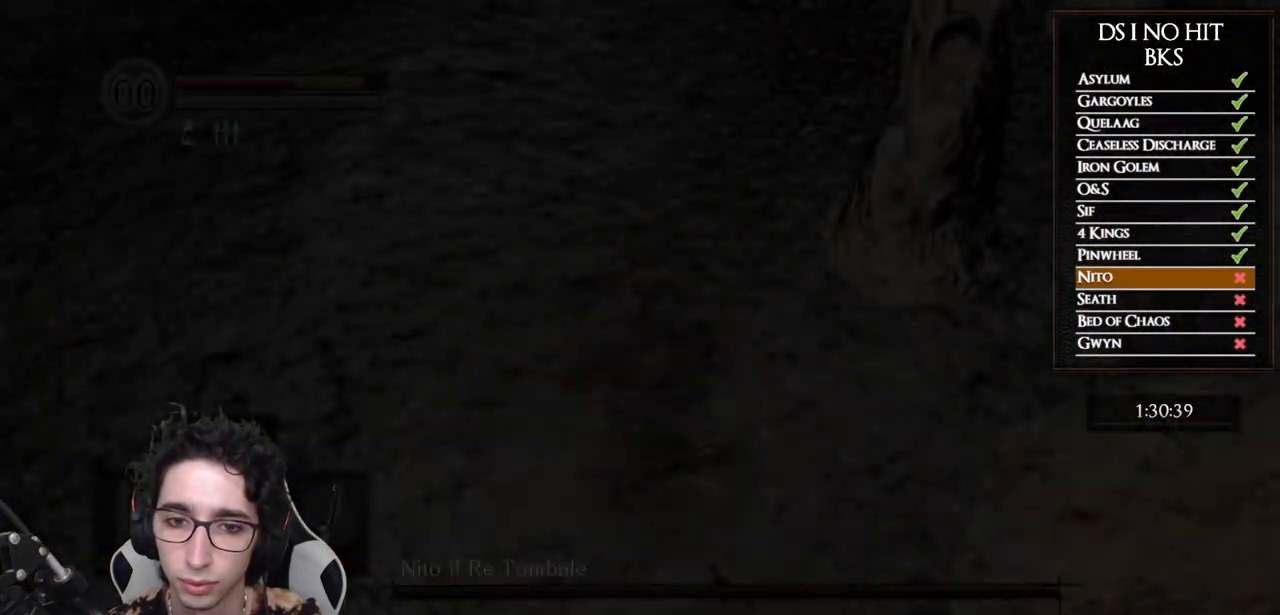
{"buttons": [], "left_stick": "center", "right_stick": "up", "events": [[33, "START", "up"], [267, "right_stick", "up"]]}
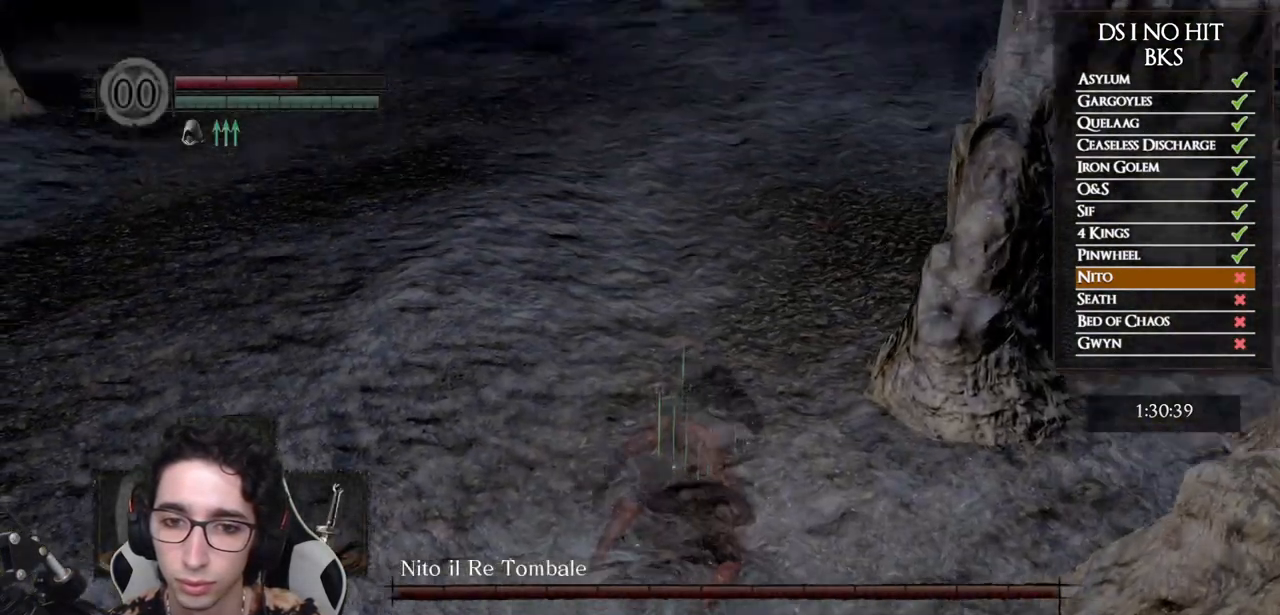
{"buttons": [], "left_stick": "center", "right_stick": "up-left", "events": [[83, "right_stick", "center"], [267, "right_stick", "up"], [350, "right_stick", "up-left"]]}
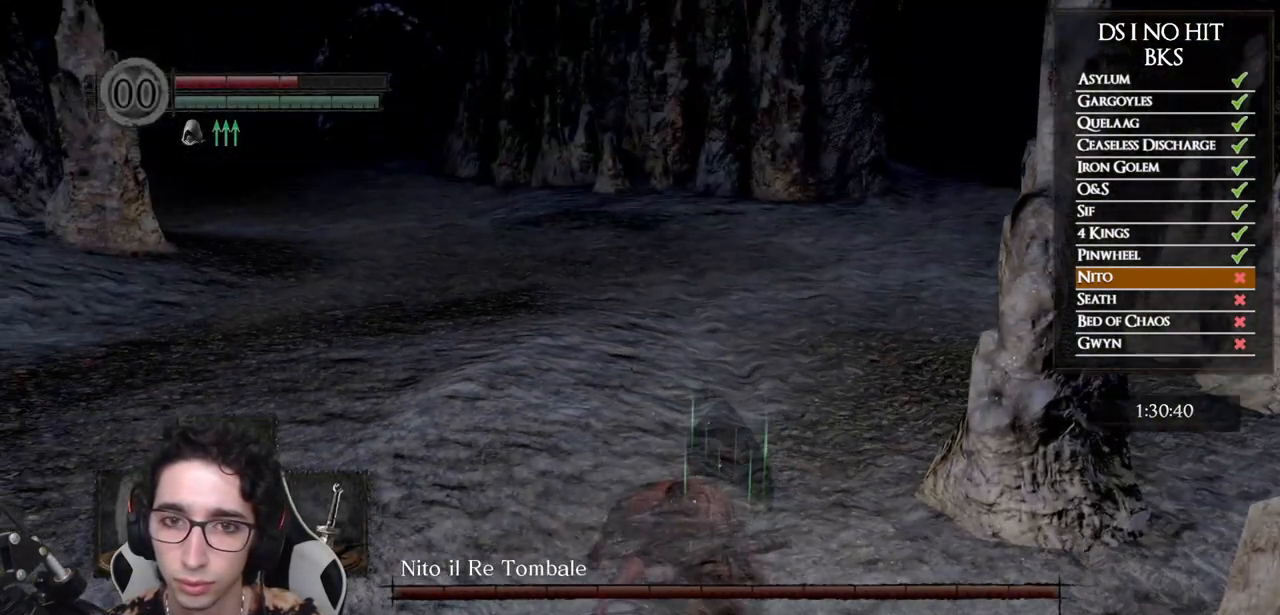
{"buttons": [], "left_stick": "center", "right_stick": "up", "events": [[67, "right_stick", "center"], [117, "right_stick", "up-left"], [217, "right_stick", "up"]]}
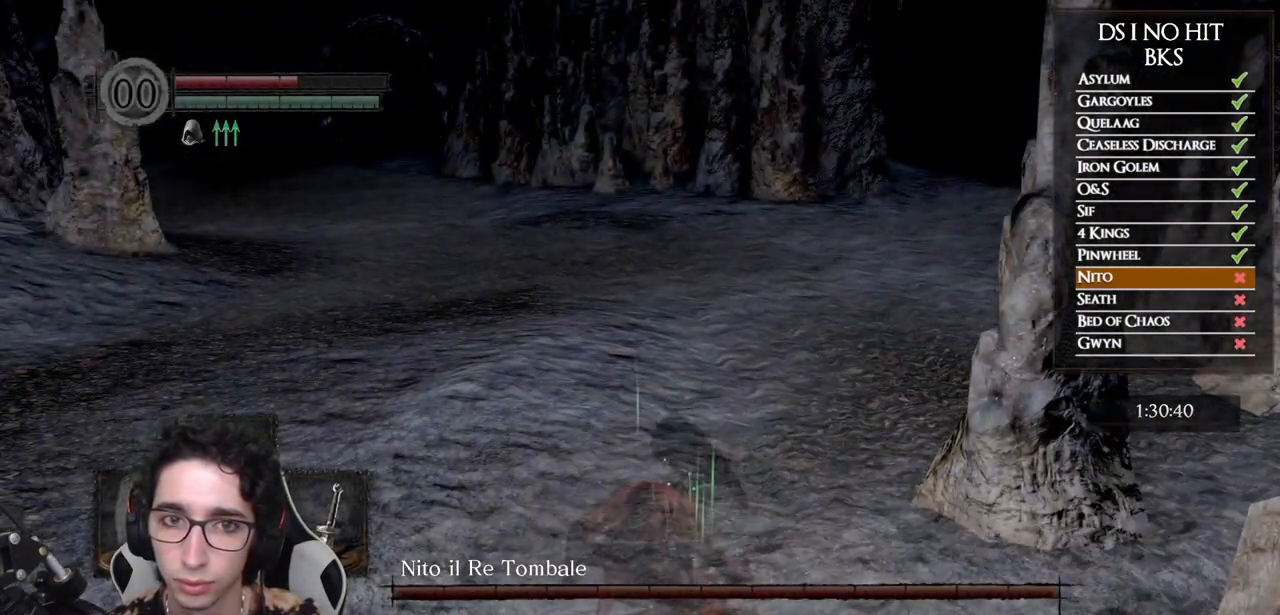
{"buttons": ["L1"], "left_stick": "center", "right_stick": "up-left", "events": [[50, "L1", "down"], [317, "right_stick", "up-left"]]}
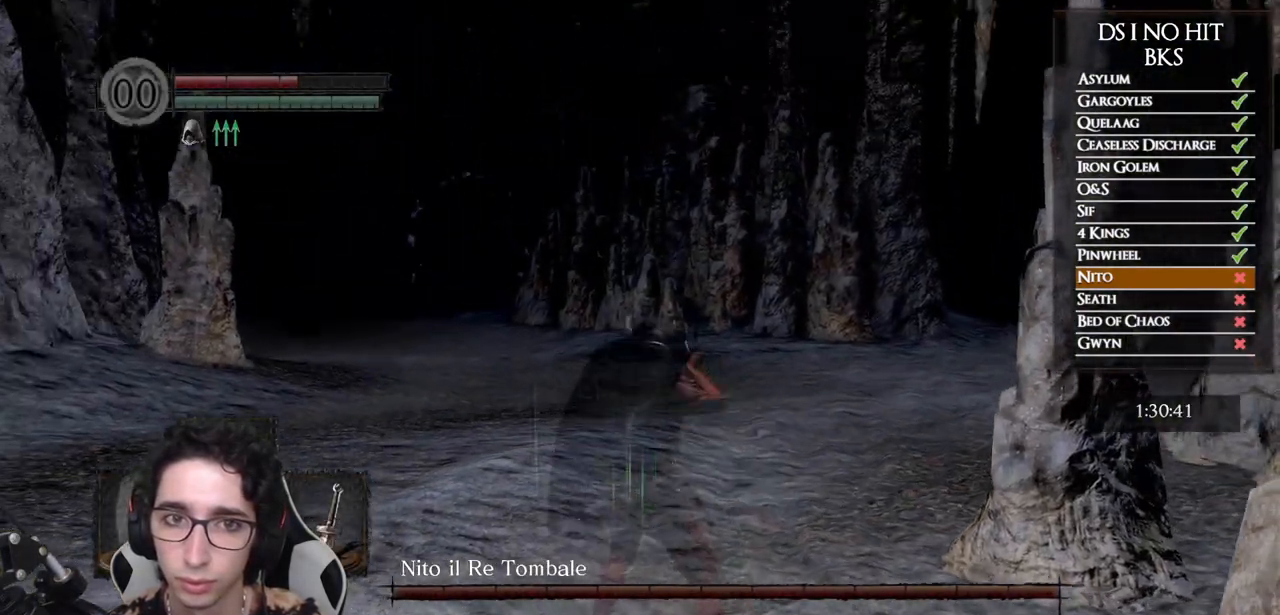
{"buttons": ["L1"], "left_stick": "center", "right_stick": "center", "events": [[117, "right_stick", "center"]]}
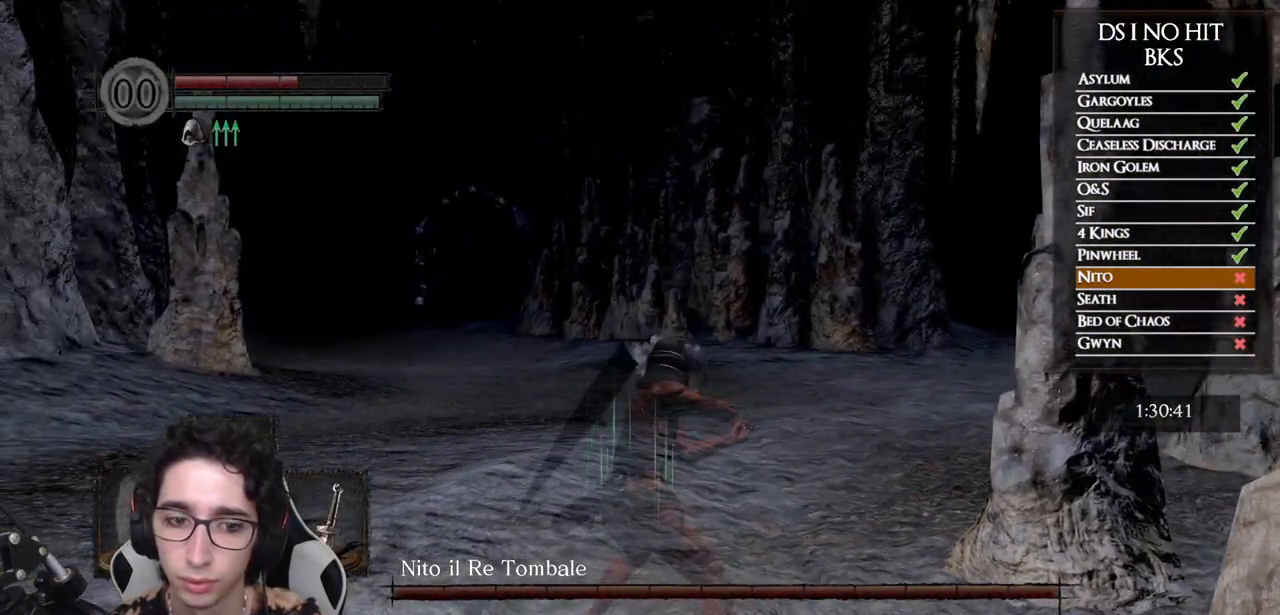
{"buttons": [], "left_stick": "center", "right_stick": "center", "events": [[67, "L1", "up"], [200, "X", "down"], [283, "X", "up"]]}
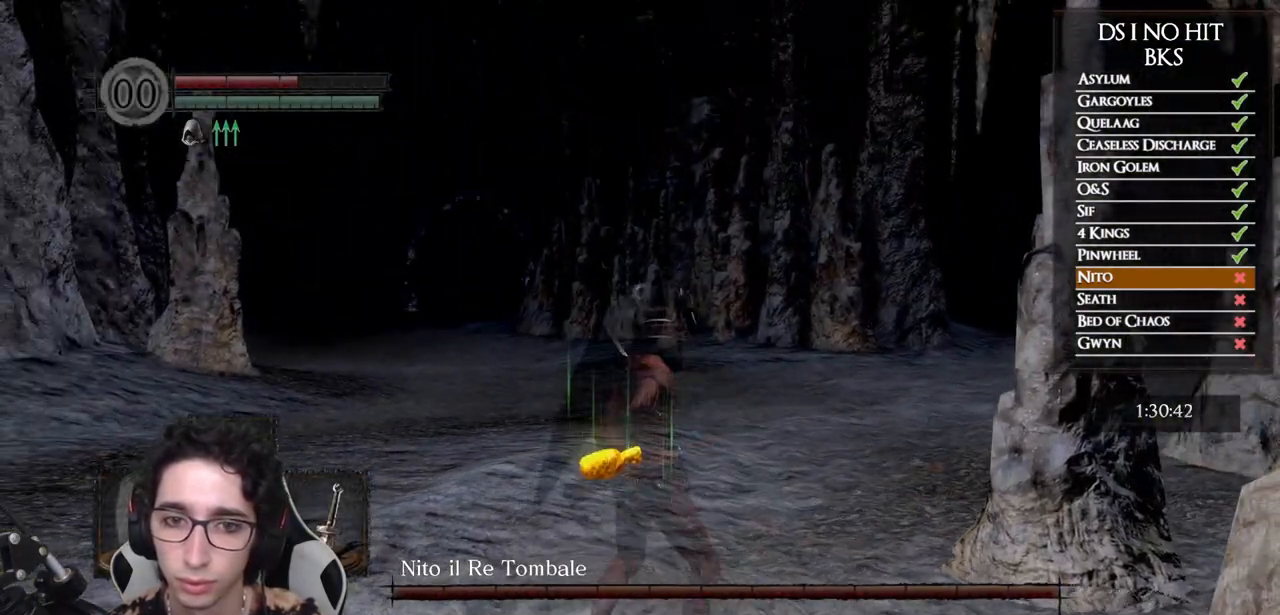
{"buttons": [], "left_stick": "center", "right_stick": "center", "events": []}
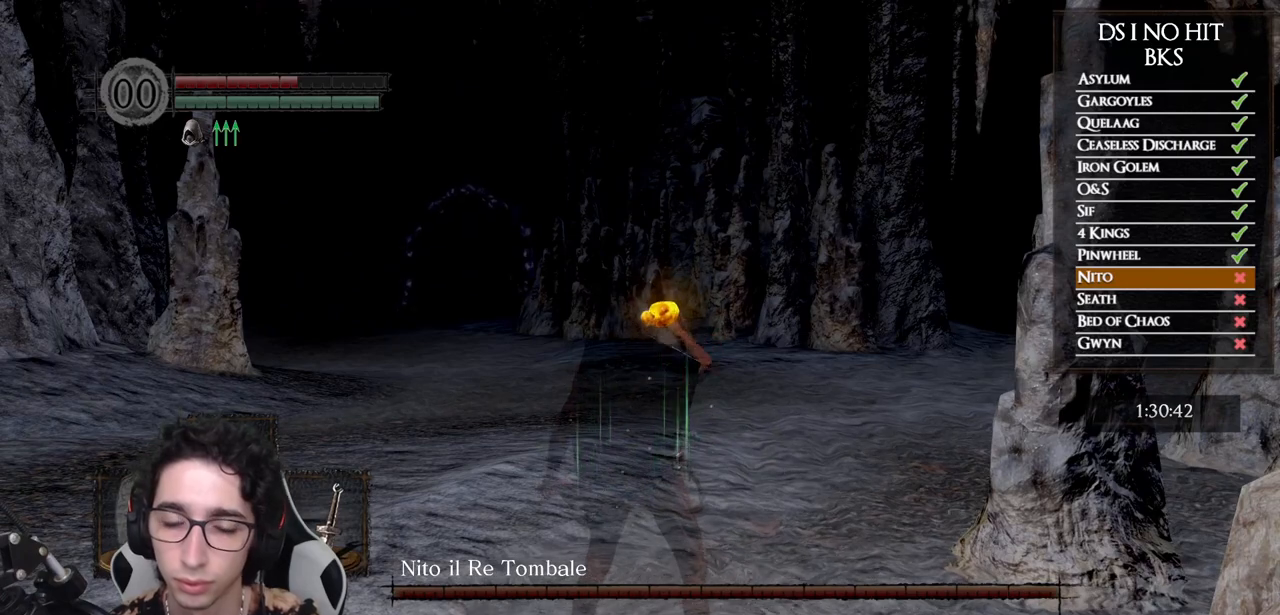
{"buttons": [], "left_stick": "center", "right_stick": "center", "events": []}
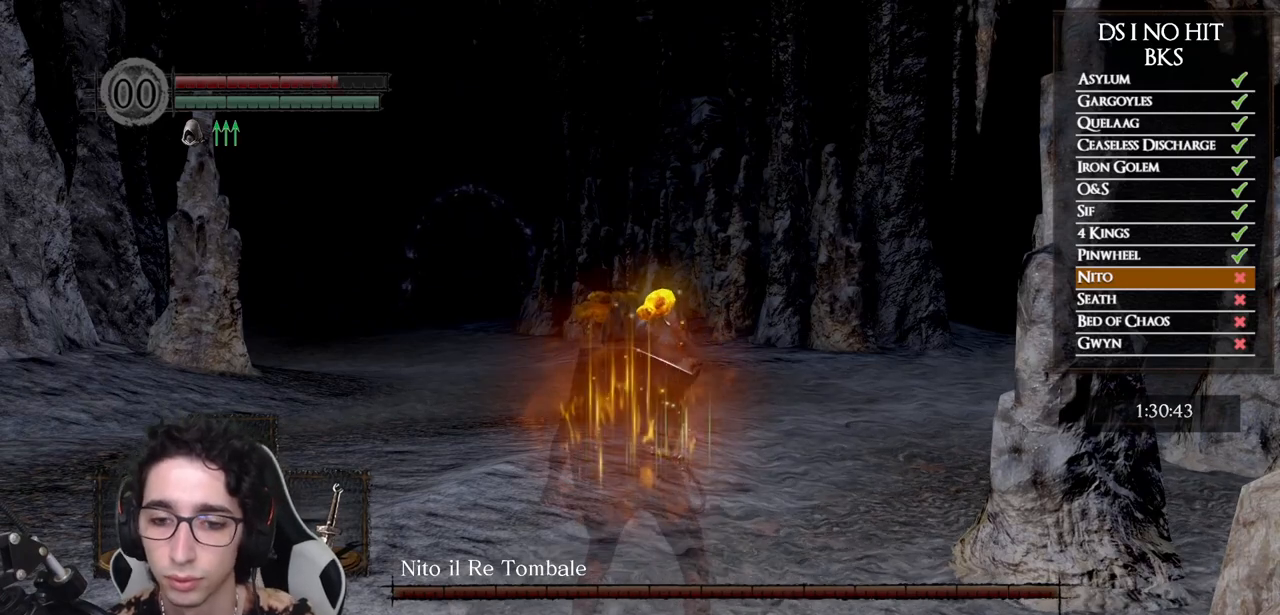
{"buttons": ["L1"], "left_stick": "center", "right_stick": "center", "events": [[467, "L1", "down"]]}
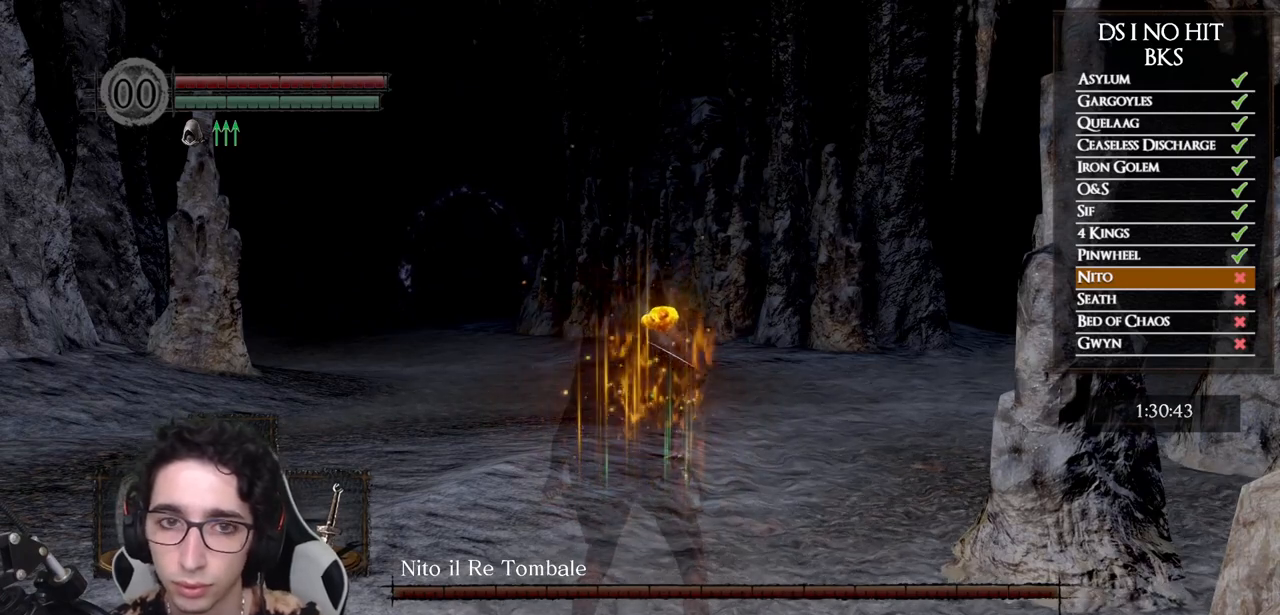
{"buttons": ["L1"], "left_stick": "center", "right_stick": "center", "events": []}
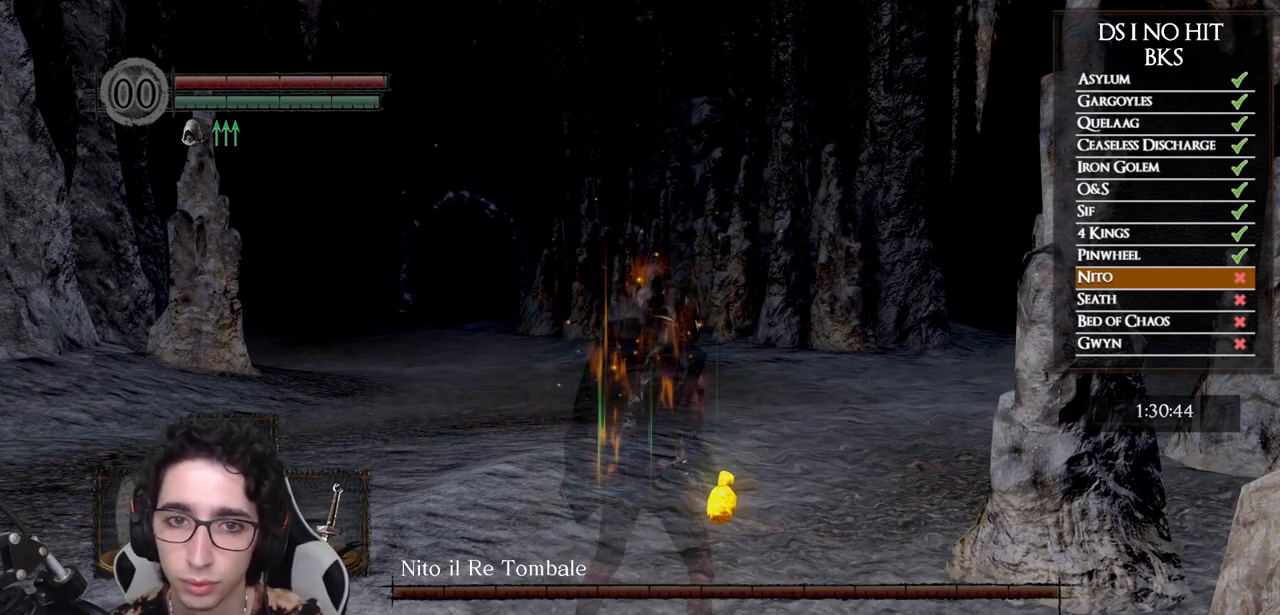
{"buttons": ["L1"], "left_stick": "center", "right_stick": "center", "events": []}
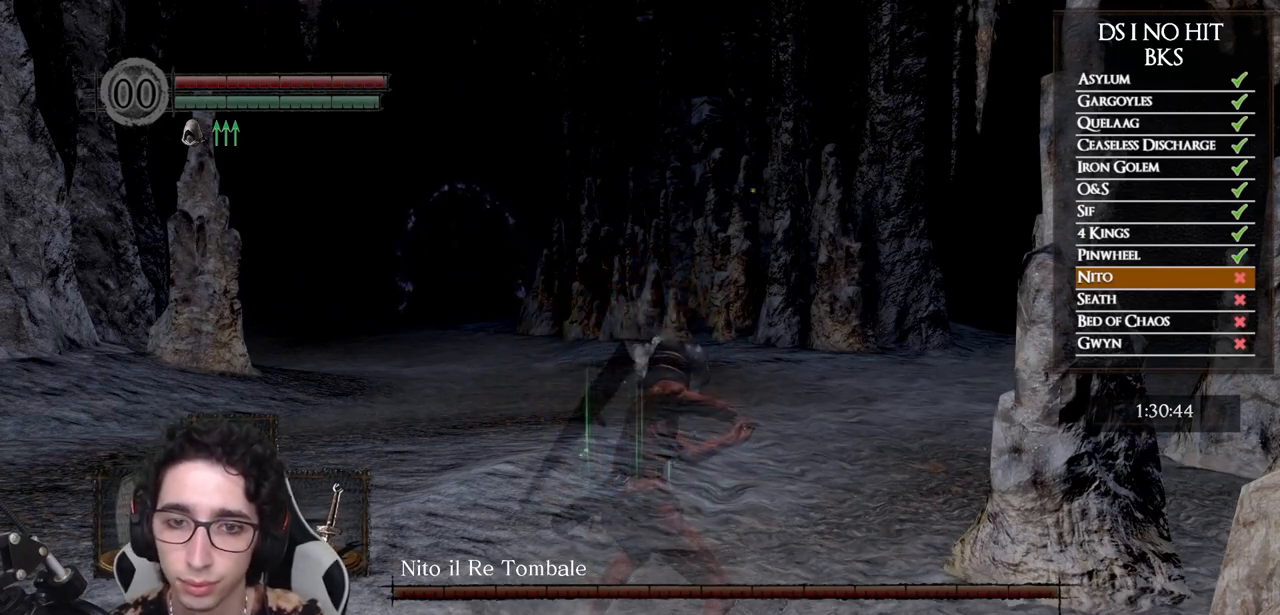
{"buttons": ["L1"], "left_stick": "center", "right_stick": "center", "events": []}
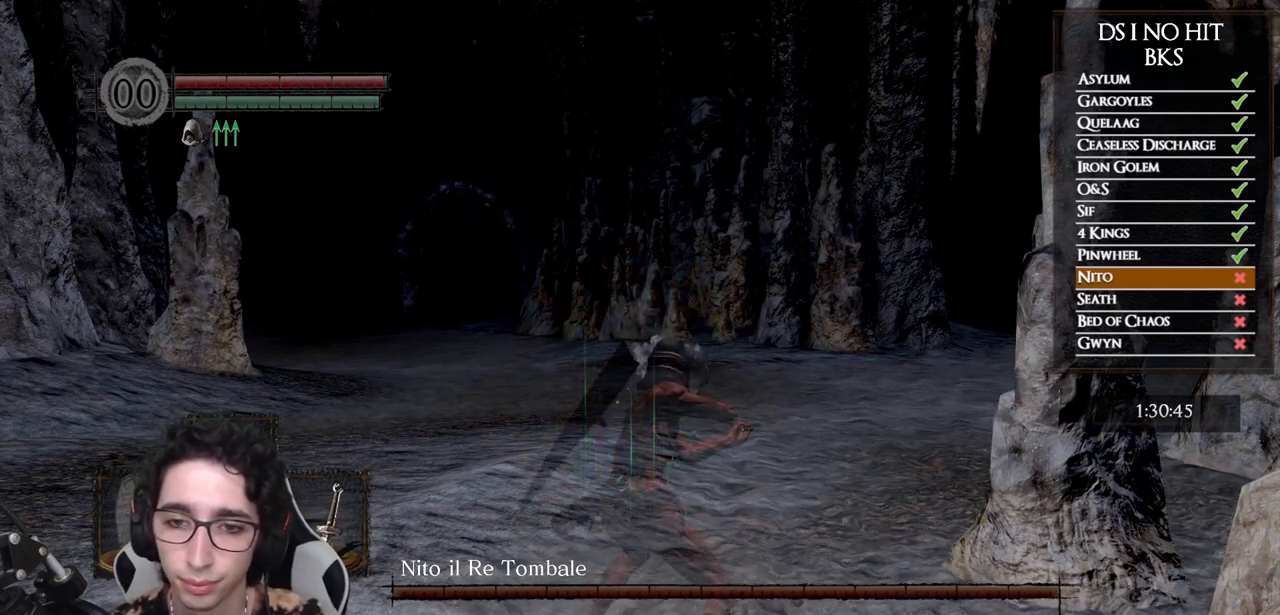
{"buttons": ["L1"], "left_stick": "center", "right_stick": "center", "events": []}
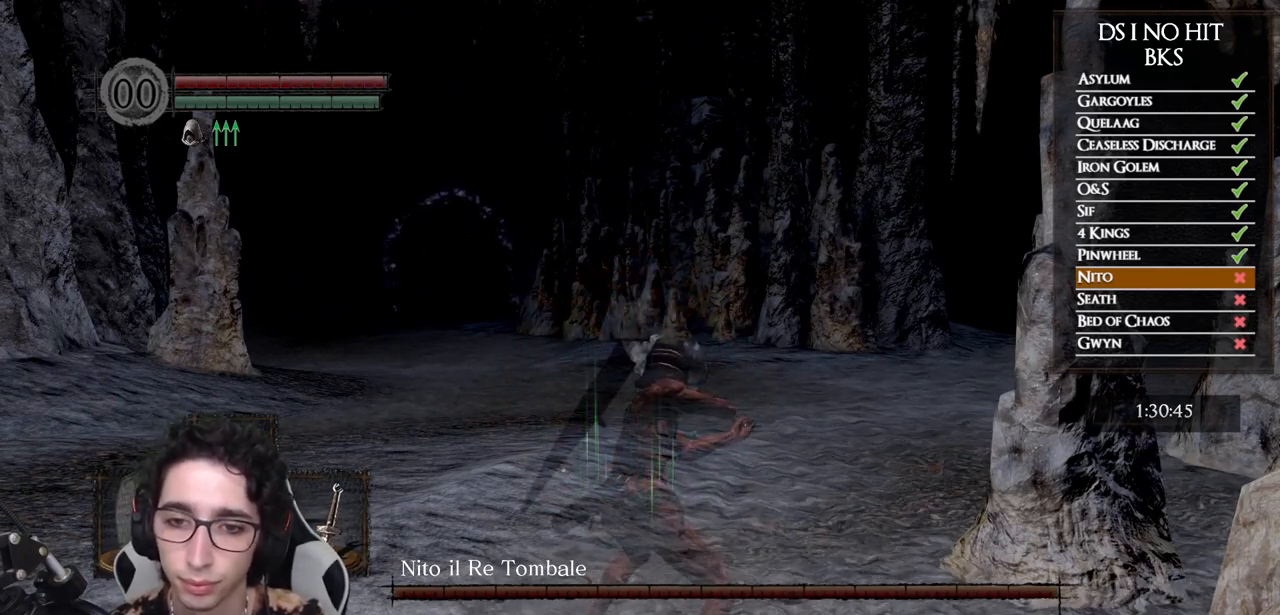
{"buttons": ["L1"], "left_stick": "center", "right_stick": "center", "events": []}
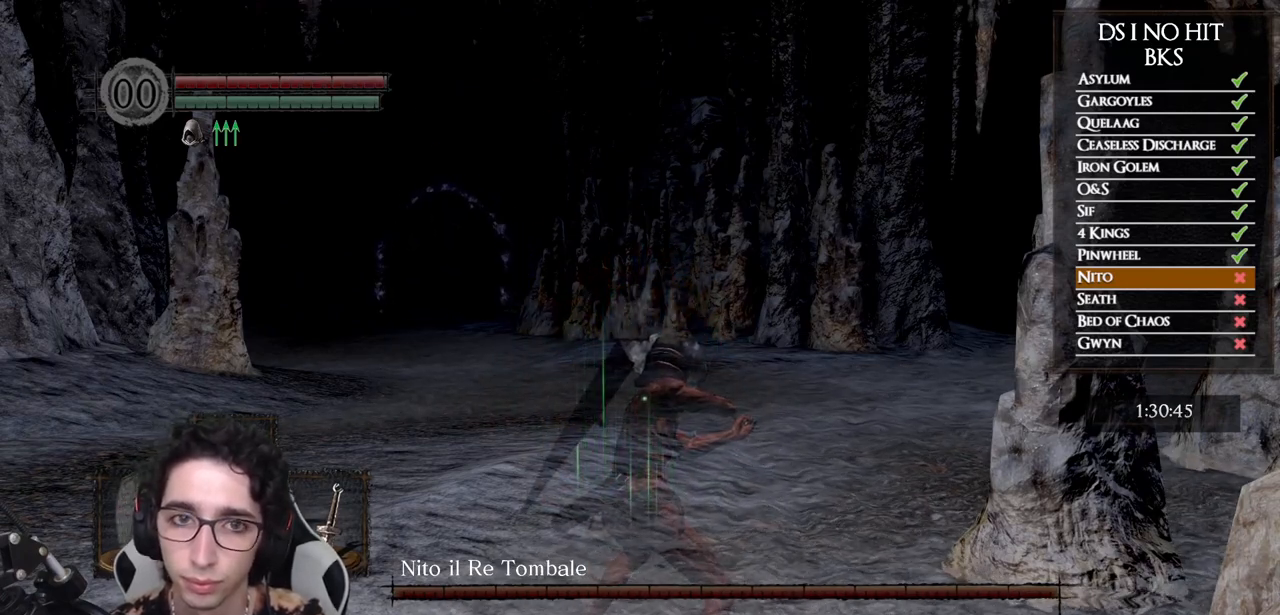
{"buttons": ["L1"], "left_stick": "center", "right_stick": "center", "events": []}
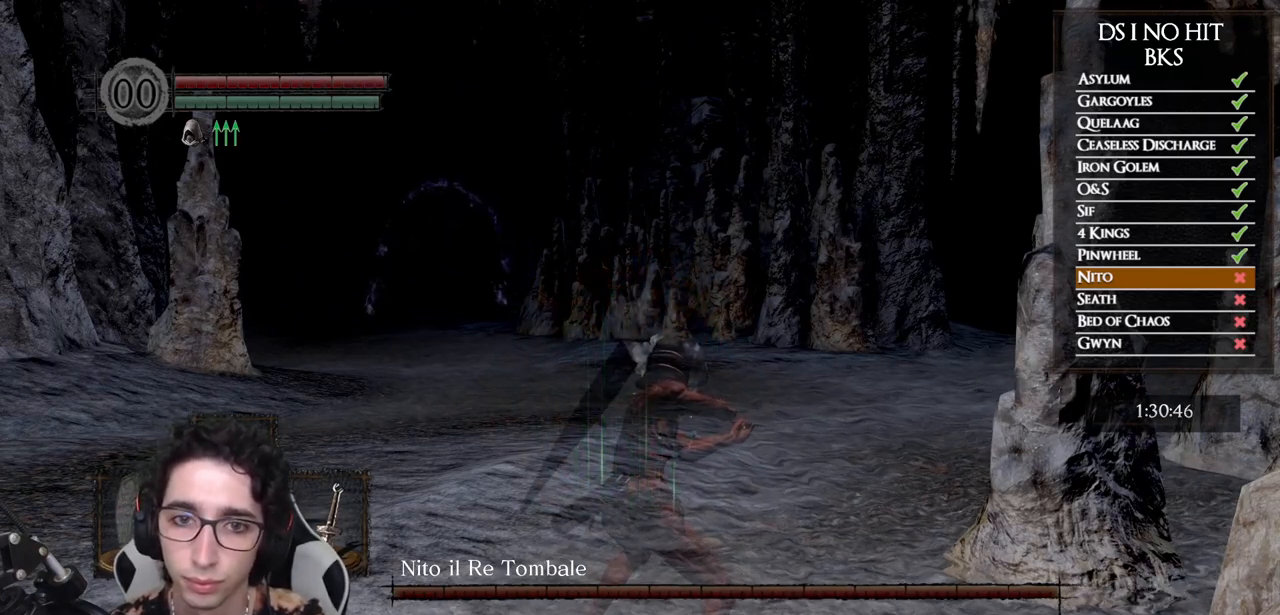
{"buttons": ["L1"], "left_stick": "center", "right_stick": "center", "events": []}